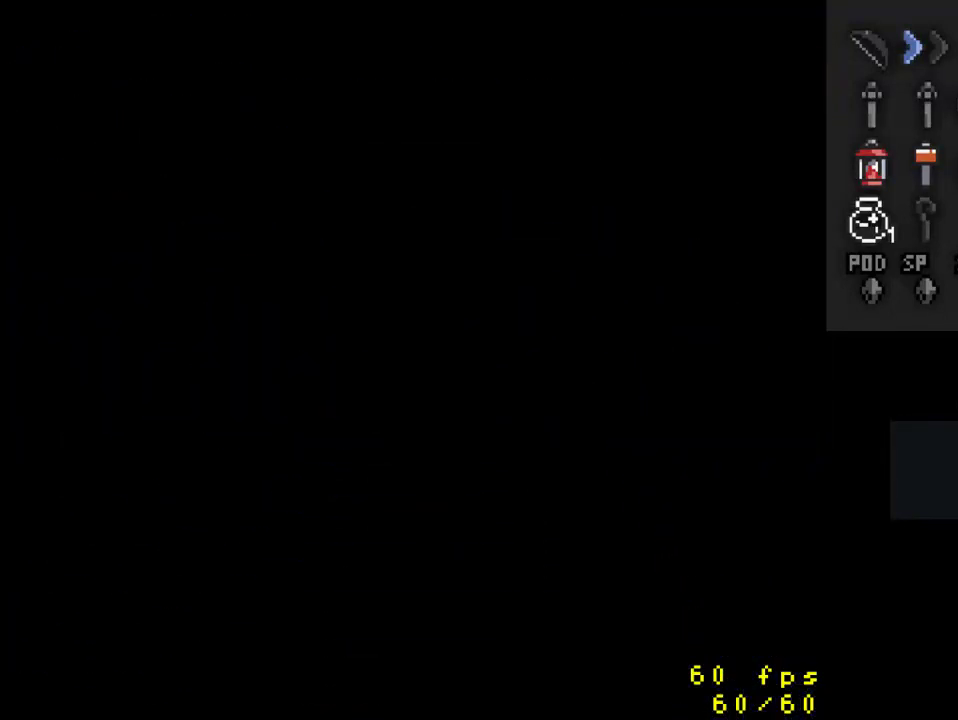
Gameplay with a controller (Nintendo layout); each line is a JSON object with the inputs held at the frame after it. "events" lists button and stick changes between this image and that frame as [ms after this image, input, new state], when the widget could be followed in between. Not read: L3 R3.
{"buttons": [], "events": [[167, "DPAD_RIGHT", "down"], [400, "DPAD_RIGHT", "up"]]}
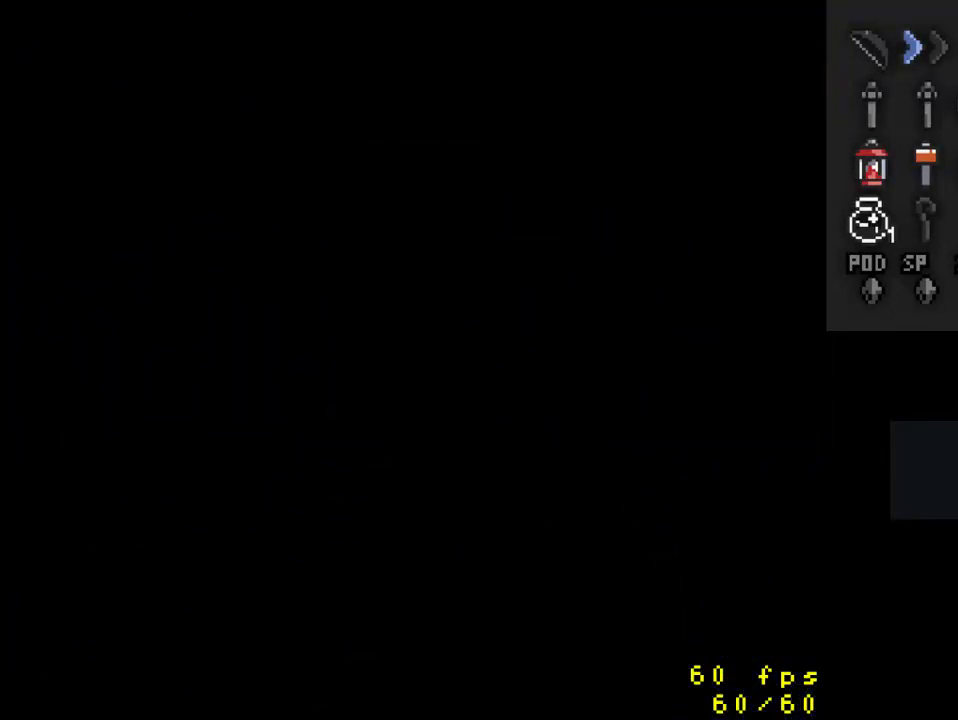
{"buttons": ["DPAD_DOWN"], "events": [[433, "DPAD_DOWN", "down"]]}
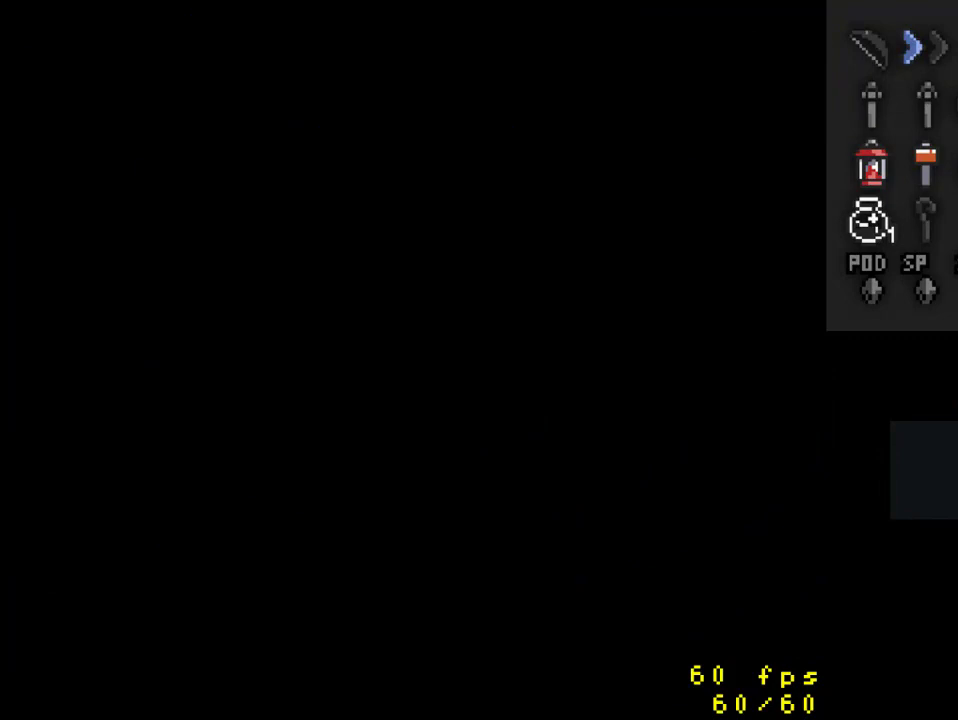
{"buttons": ["DPAD_DOWN"], "events": []}
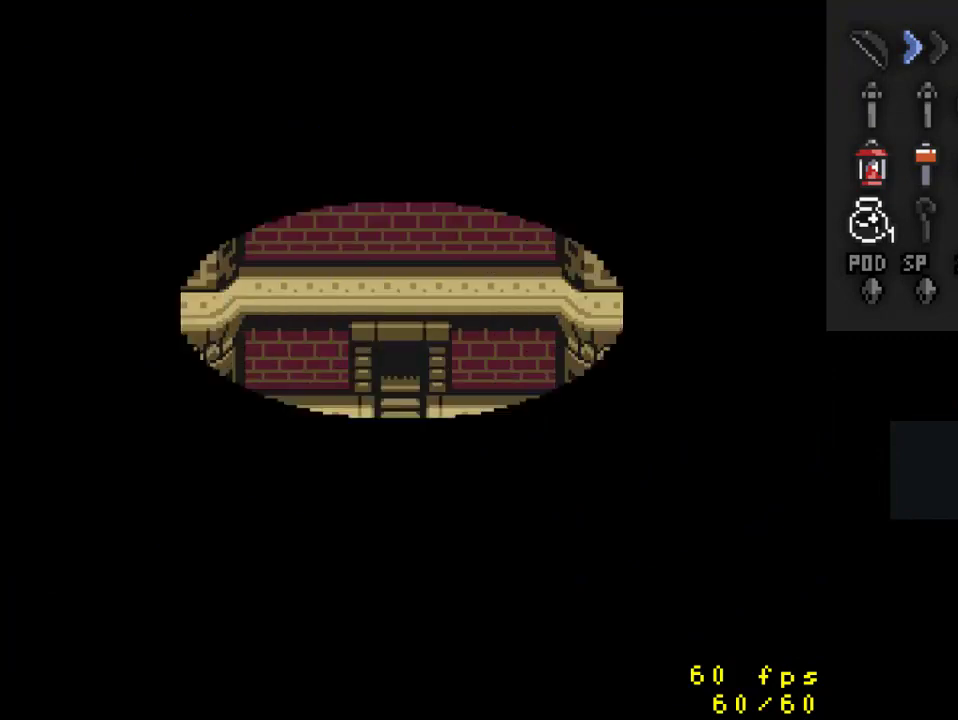
{"buttons": ["DPAD_DOWN"], "events": []}
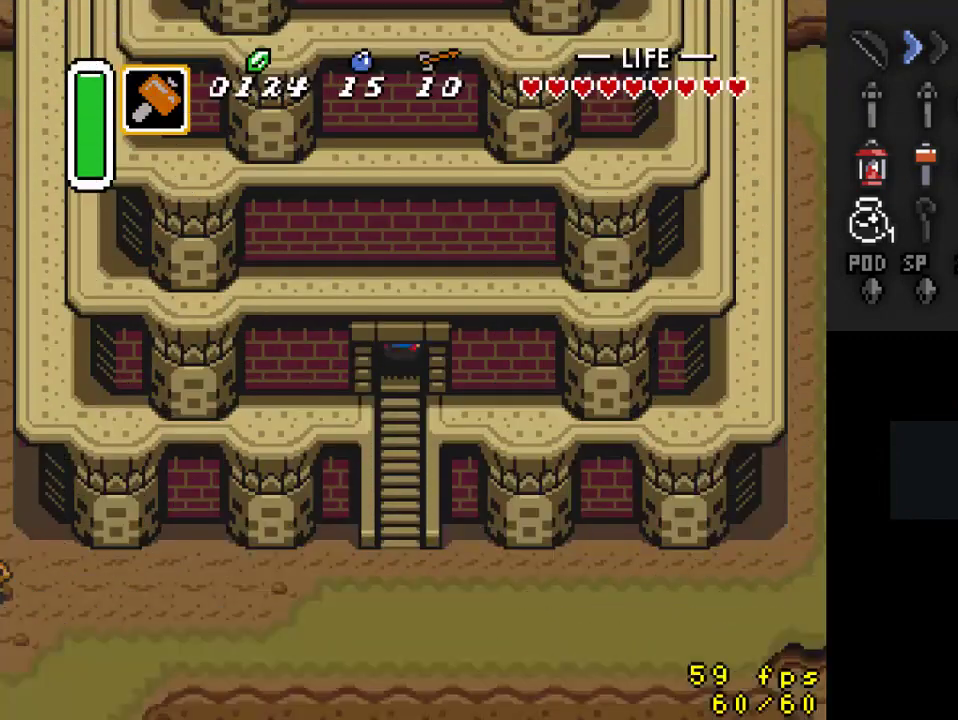
{"buttons": ["DPAD_DOWN"], "events": []}
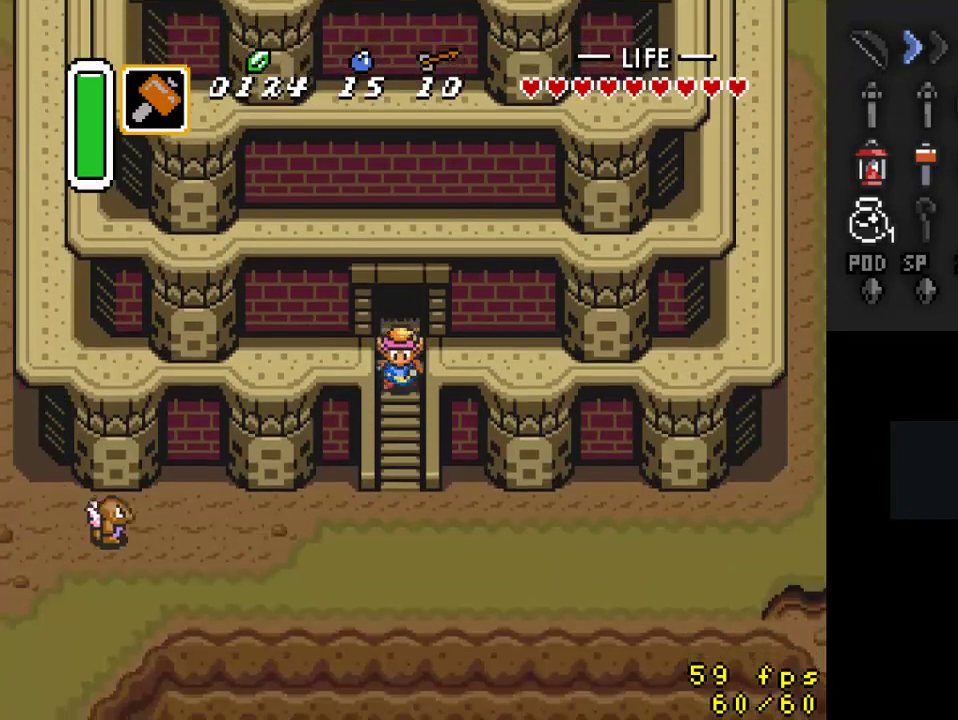
{"buttons": ["B", "DPAD_DOWN"], "events": [[33, "B", "down"]]}
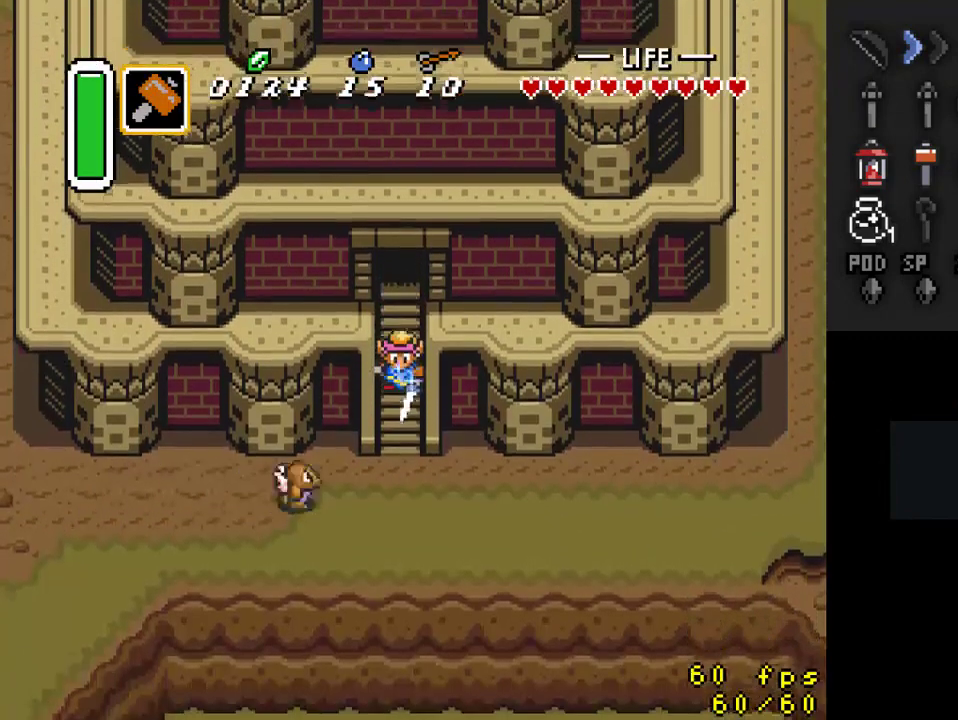
{"buttons": ["B"], "events": [[267, "DPAD_DOWN", "up"]]}
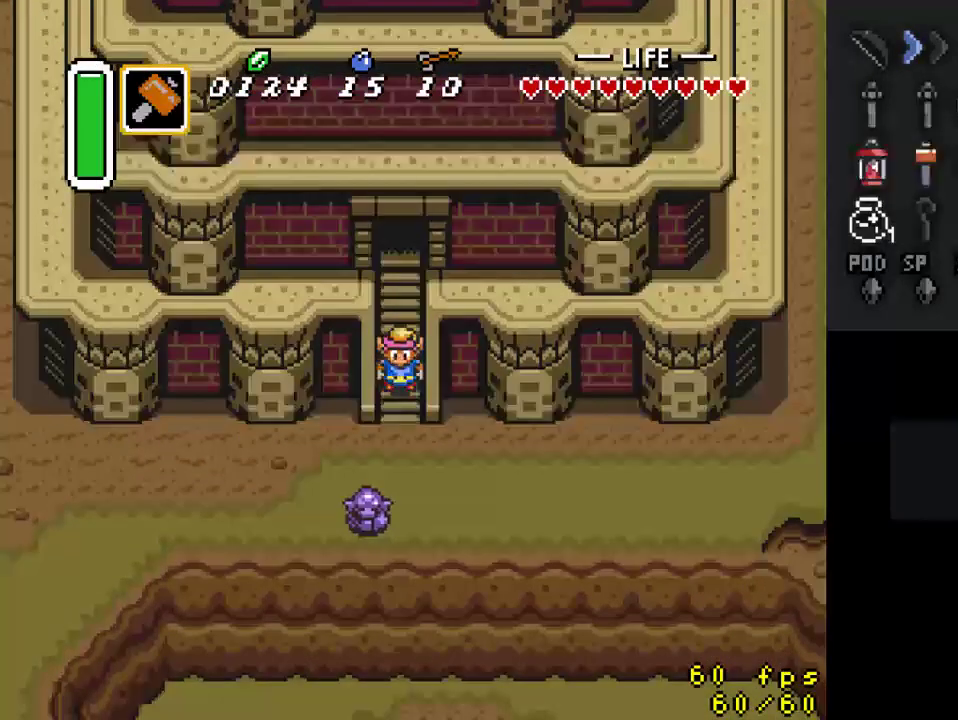
{"buttons": ["B"], "events": [[267, "B", "up"], [267, "DPAD_DOWN", "down"], [300, "B", "down"], [400, "DPAD_DOWN", "up"]]}
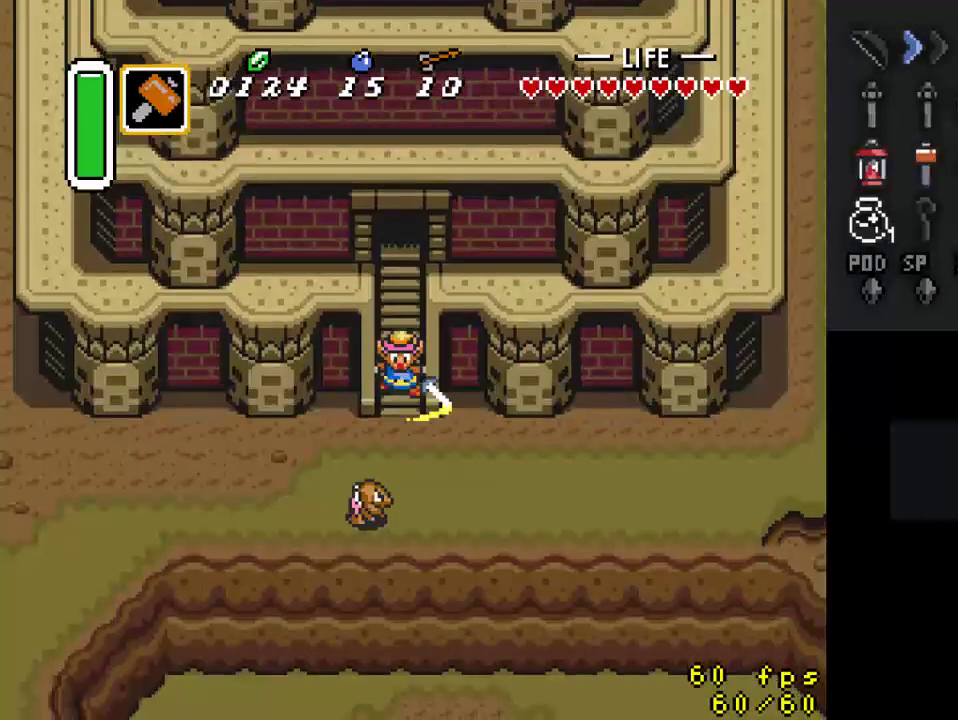
{"buttons": ["B"], "events": []}
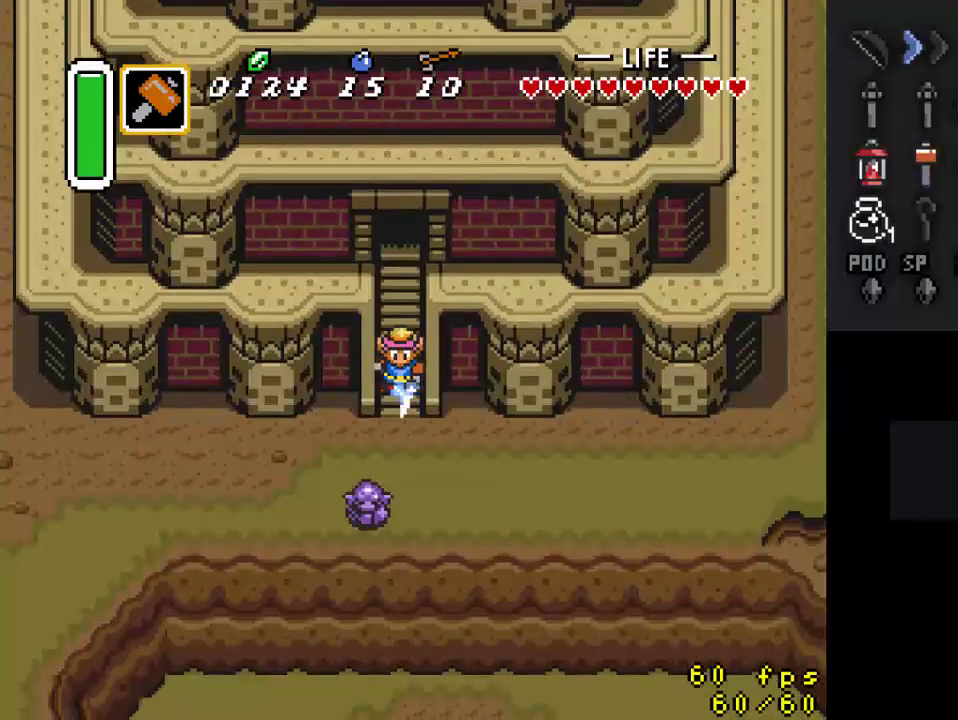
{"buttons": ["B"], "events": []}
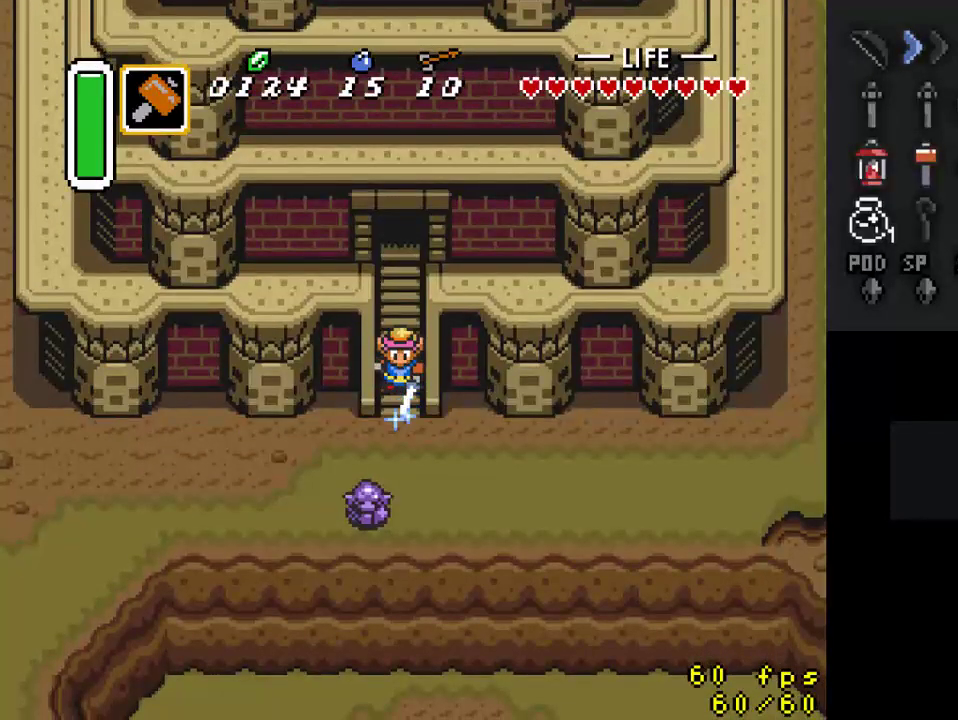
{"buttons": [], "events": [[167, "A", "down"], [167, "B", "up"], [200, "A", "up"], [200, "DPAD_DOWN", "down"], [267, "DPAD_DOWN", "up"]]}
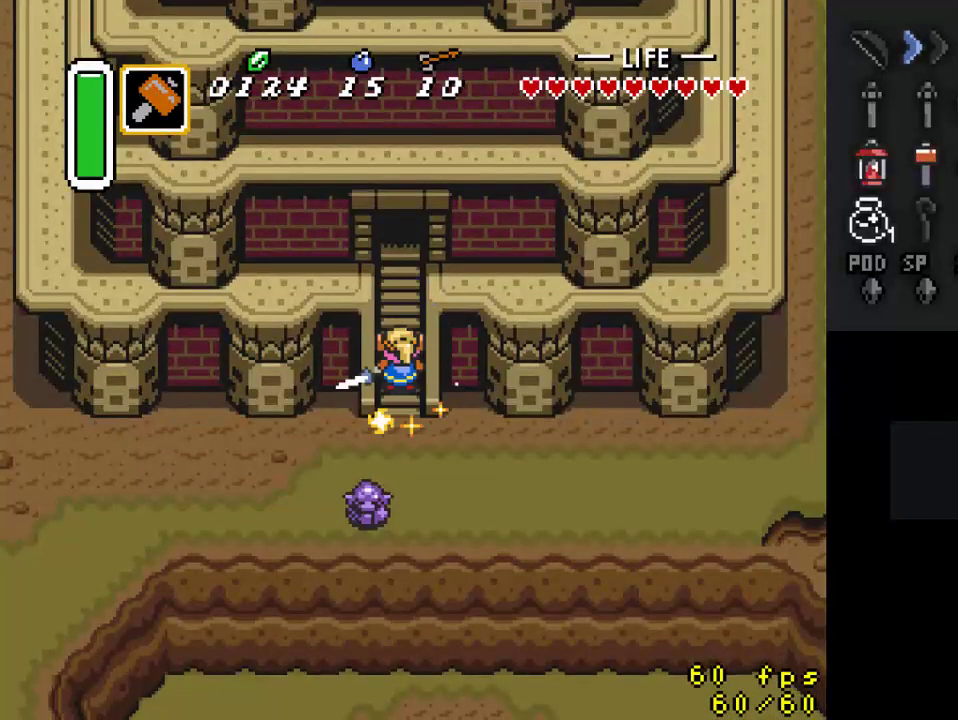
{"buttons": [], "events": [[233, "DPAD_DOWN", "down"], [467, "DPAD_DOWN", "up"]]}
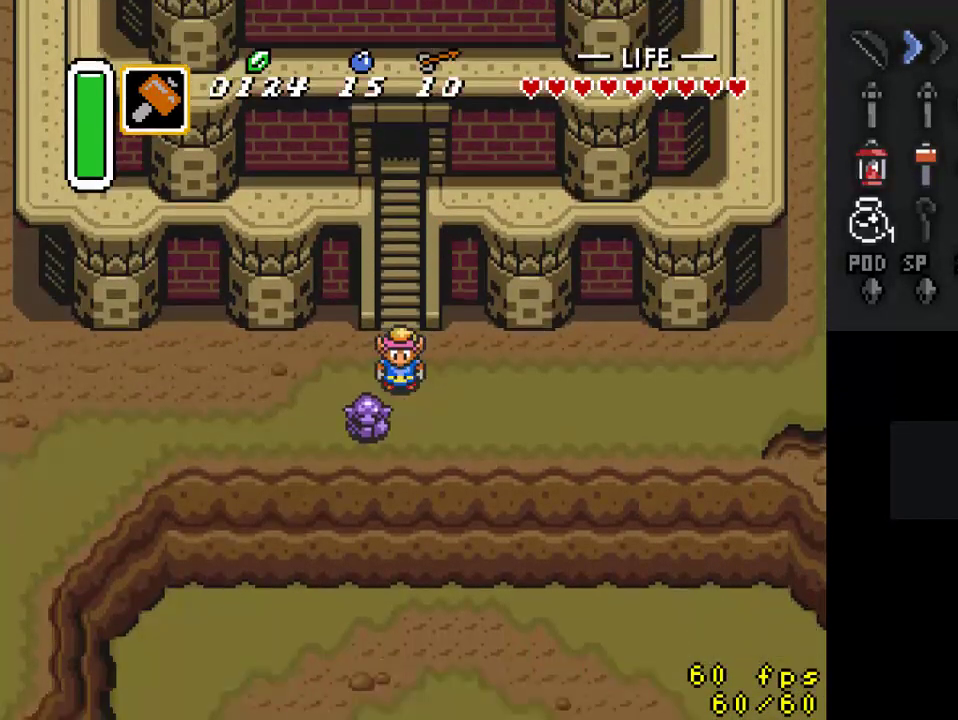
{"buttons": ["DPAD_RIGHT"], "events": [[267, "DPAD_RIGHT", "down"]]}
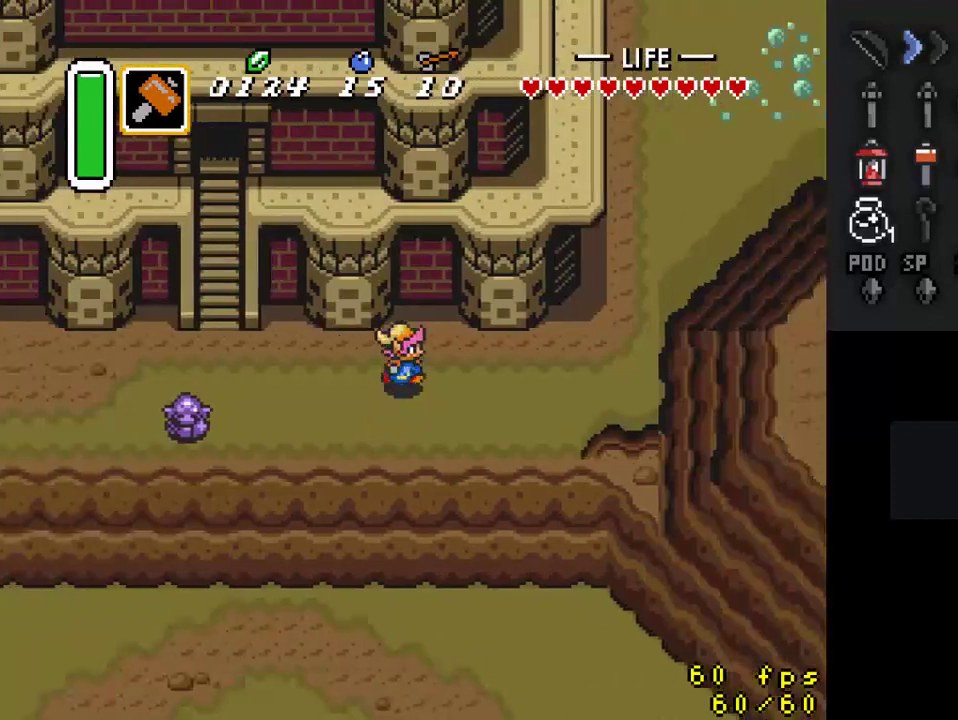
{"buttons": ["DPAD_UP", "DPAD_RIGHT"], "events": [[167, "DPAD_UP", "down"]]}
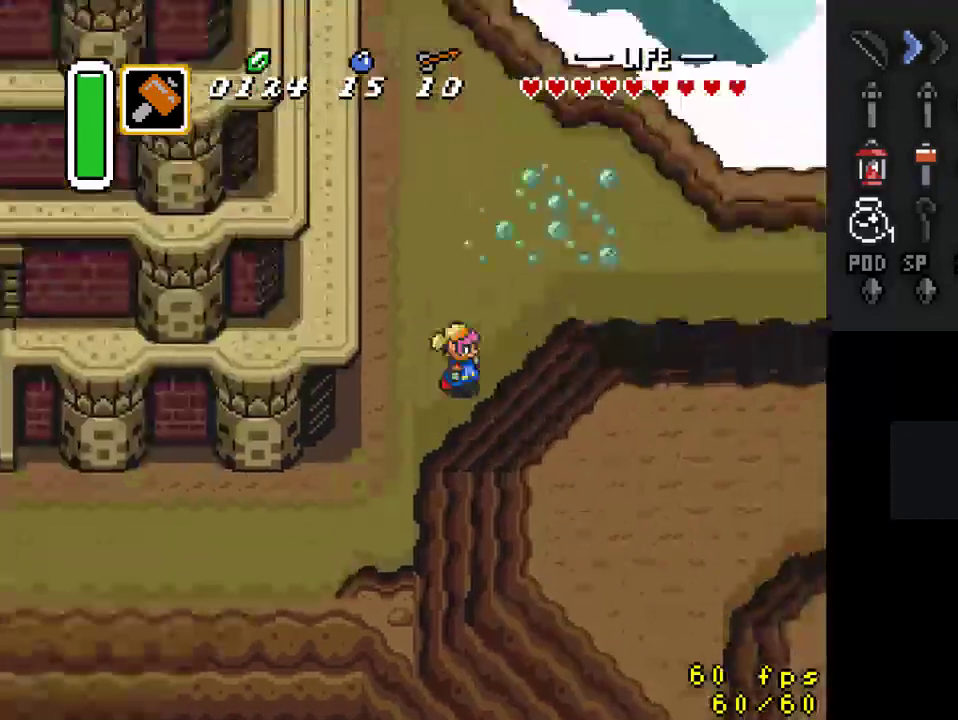
{"buttons": ["DPAD_RIGHT"]}
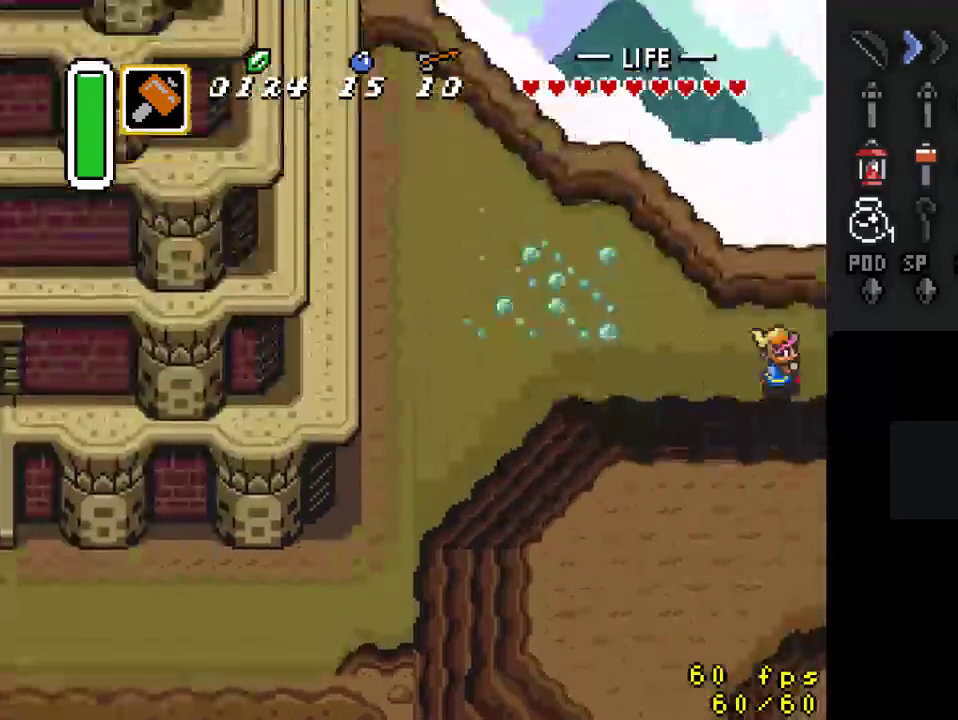
{"buttons": ["DPAD_RIGHT"], "events": [[300, "DPAD_RIGHT", "up"], [500, "DPAD_RIGHT", "down"]]}
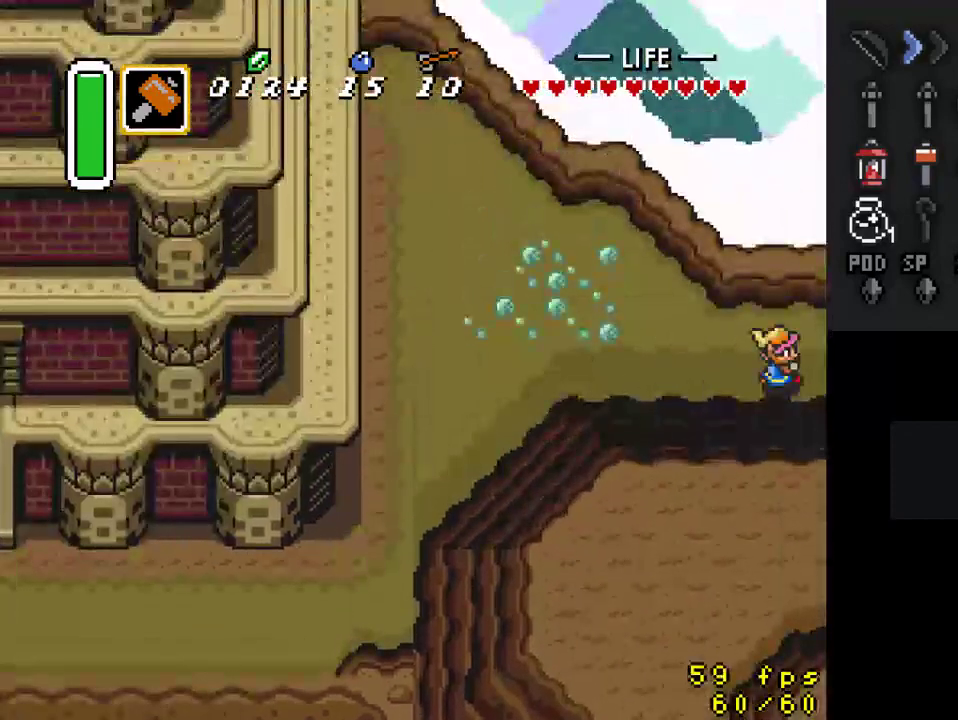
{"buttons": ["DPAD_RIGHT"], "events": []}
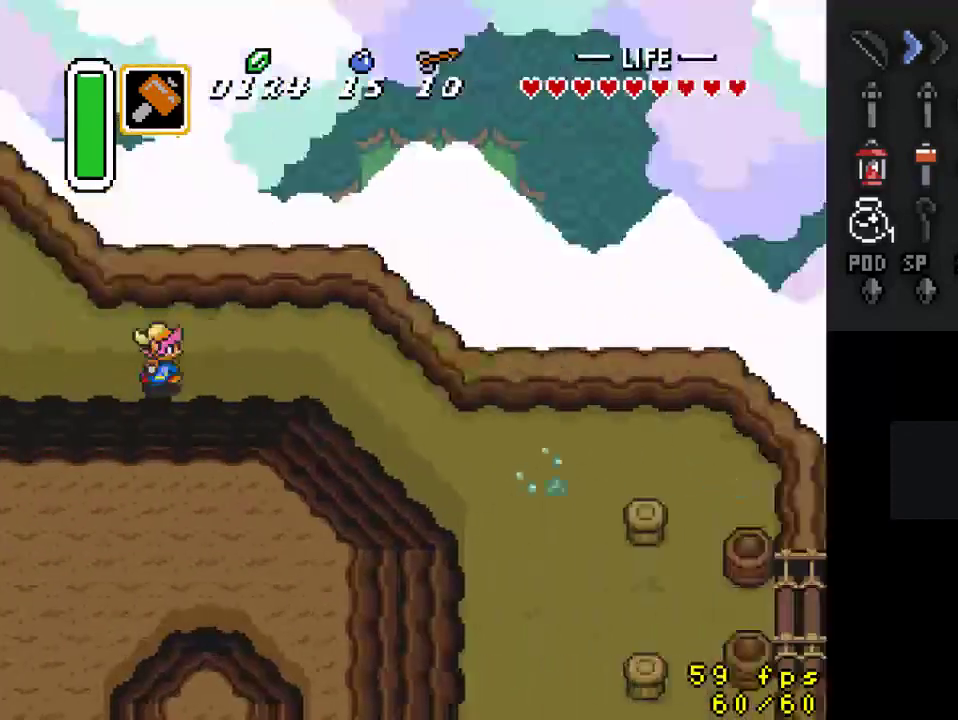
{"buttons": ["DPAD_DOWN", "DPAD_RIGHT"], "events": [[400, "DPAD_DOWN", "down"]]}
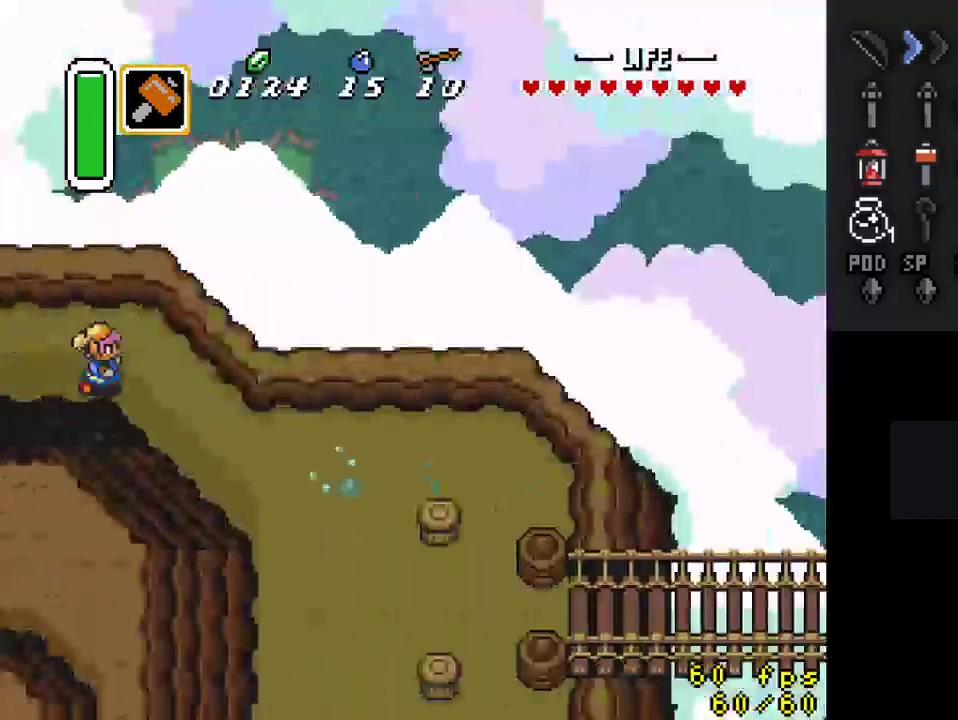
{"buttons": ["DPAD_DOWN", "DPAD_RIGHT"], "events": []}
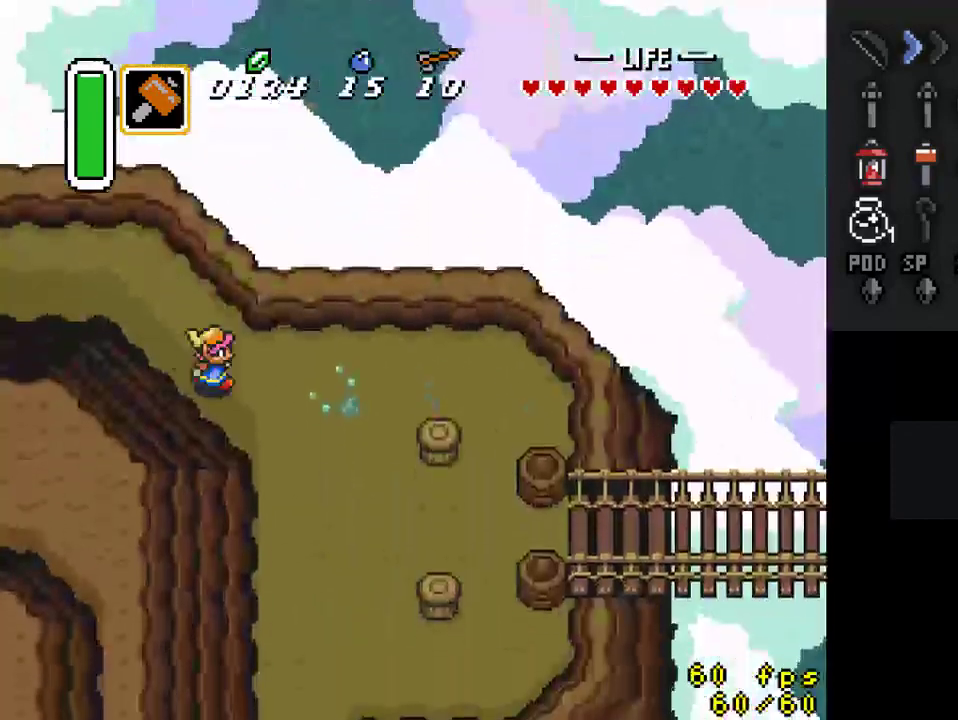
{"buttons": ["DPAD_DOWN", "DPAD_RIGHT"], "events": []}
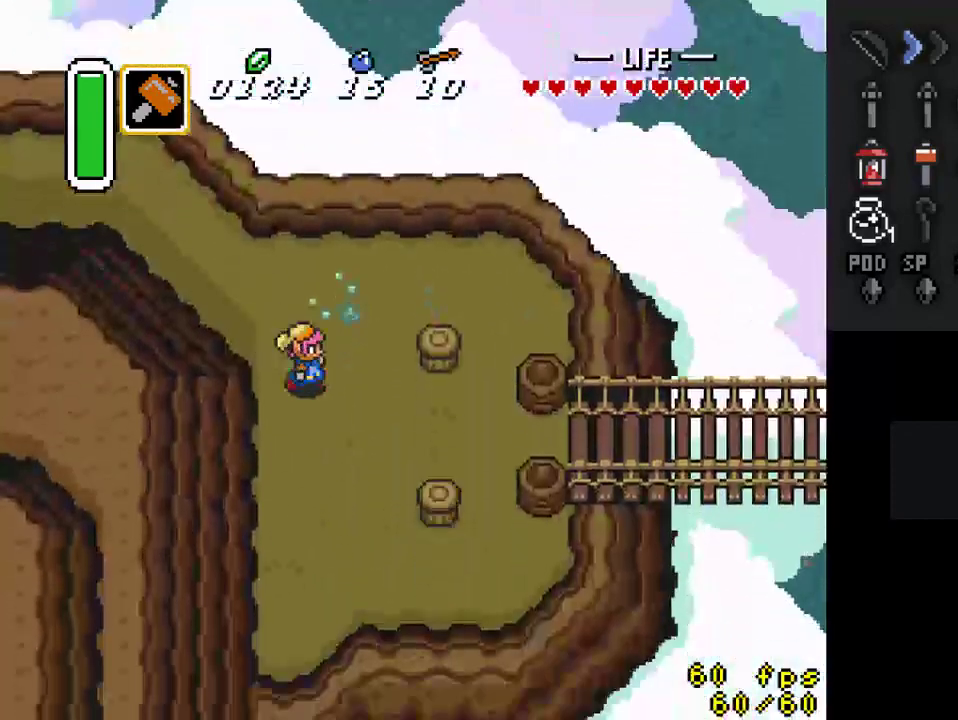
{"buttons": [], "events": [[300, "DPAD_DOWN", "up"], [467, "DPAD_RIGHT", "up"]]}
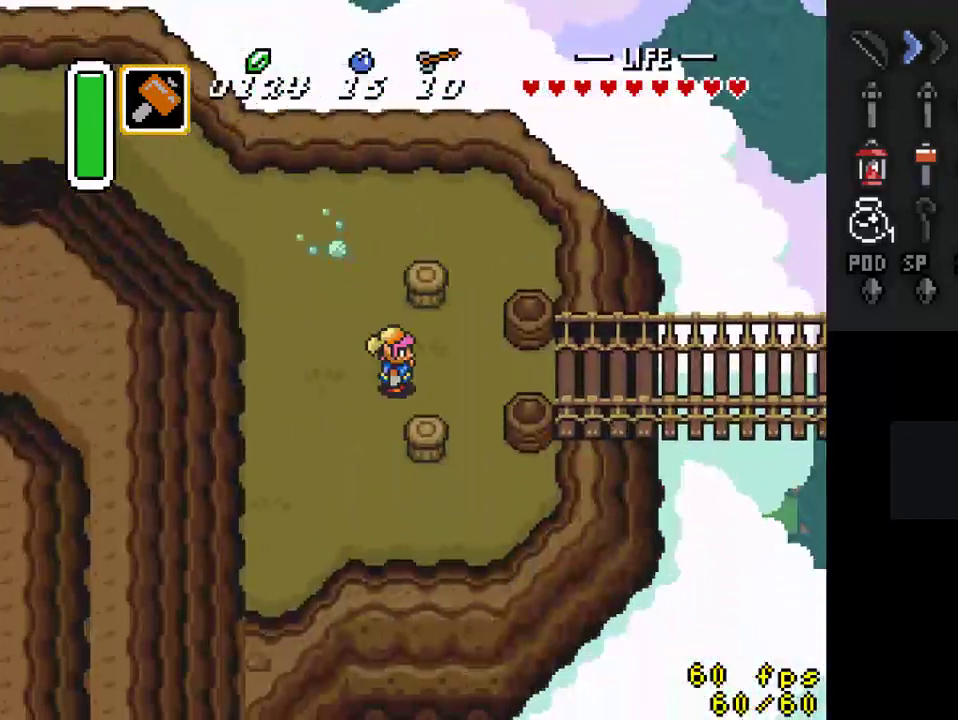
{"buttons": ["A", "Y"], "events": [[33, "A", "down"], [33, "Y", "down"]]}
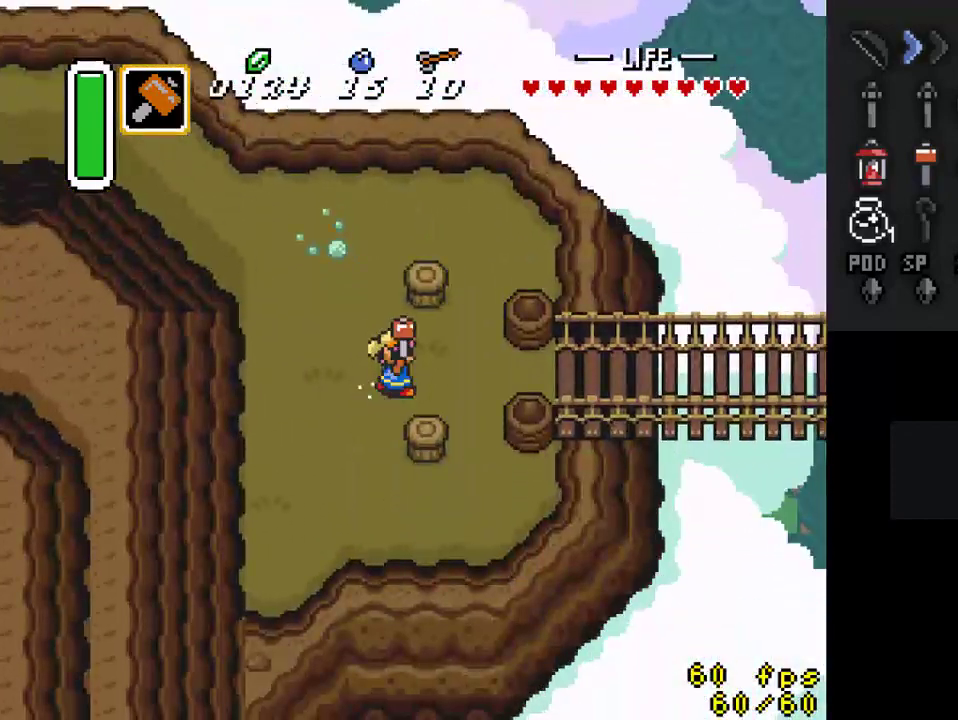
{"buttons": [], "events": [[100, "Y", "up"], [133, "A", "up"]]}
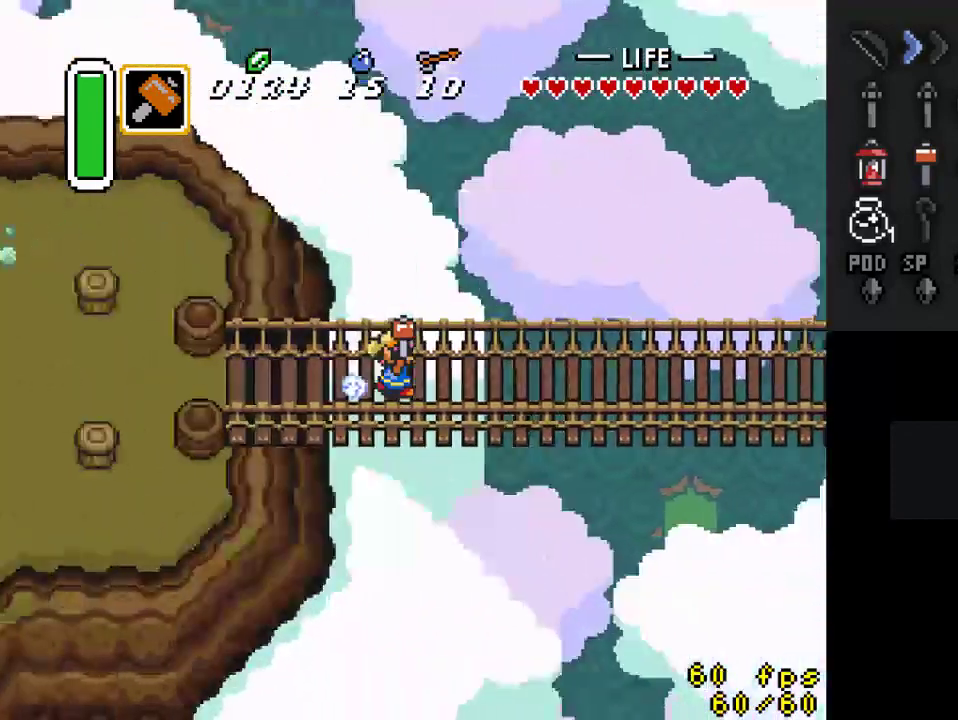
{"buttons": [], "events": []}
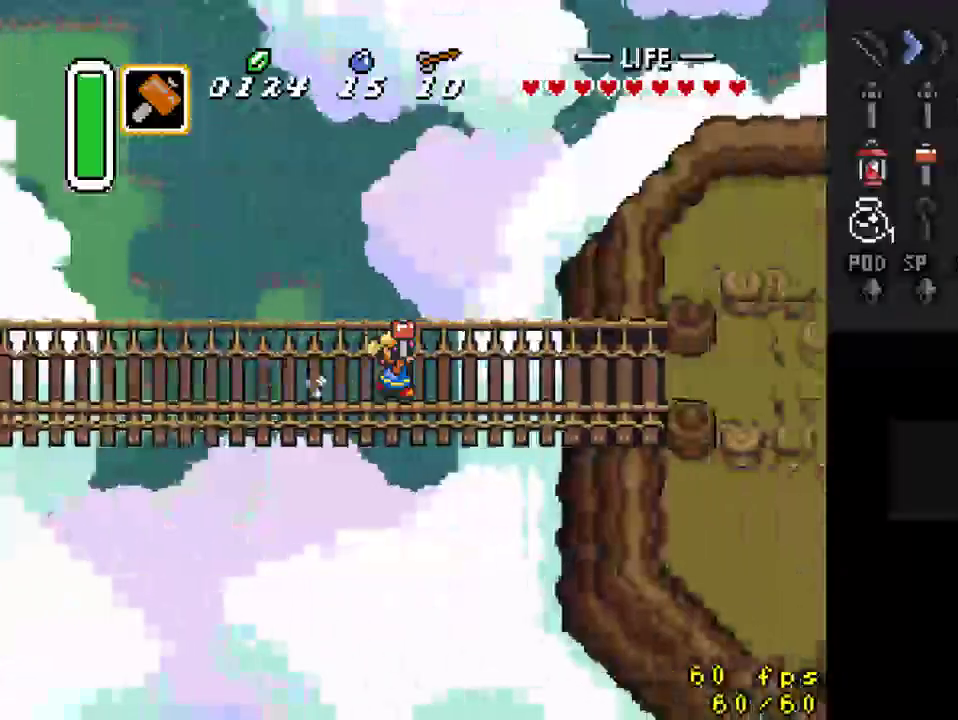
{"buttons": ["DPAD_UP"], "events": [[433, "DPAD_UP", "down"]]}
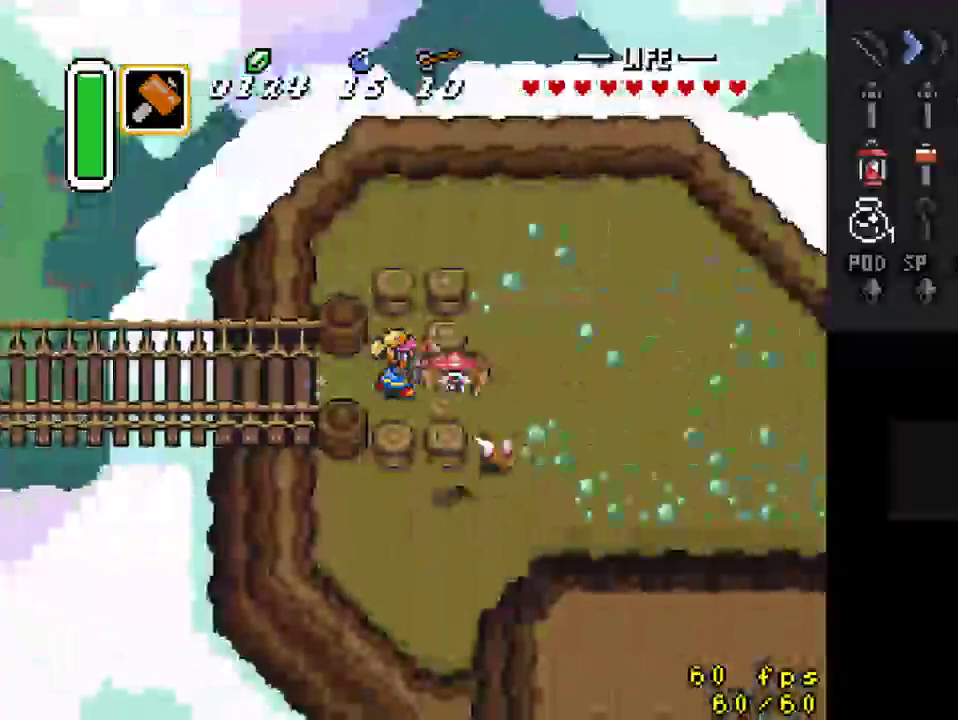
{"buttons": ["DPAD_DOWN", "DPAD_RIGHT"], "events": [[267, "DPAD_UP", "up"], [500, "DPAD_DOWN", "down"], [500, "DPAD_RIGHT", "down"]]}
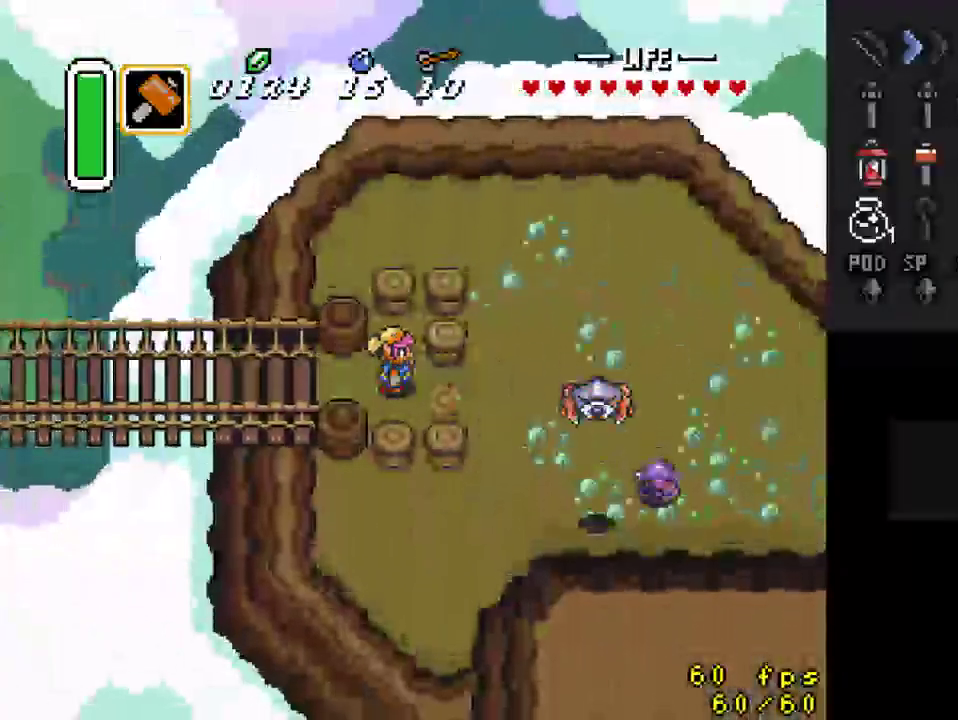
{"buttons": ["A"], "events": [[167, "DPAD_DOWN", "up"], [233, "A", "down"], [267, "DPAD_RIGHT", "up"]]}
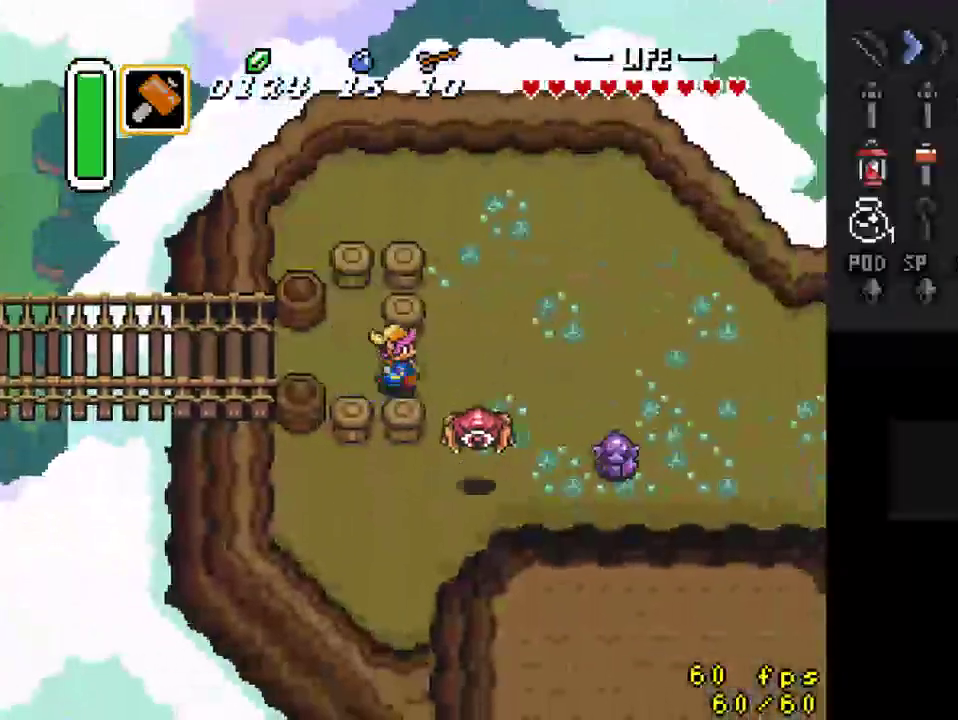
{"buttons": [], "events": [[367, "A", "up"]]}
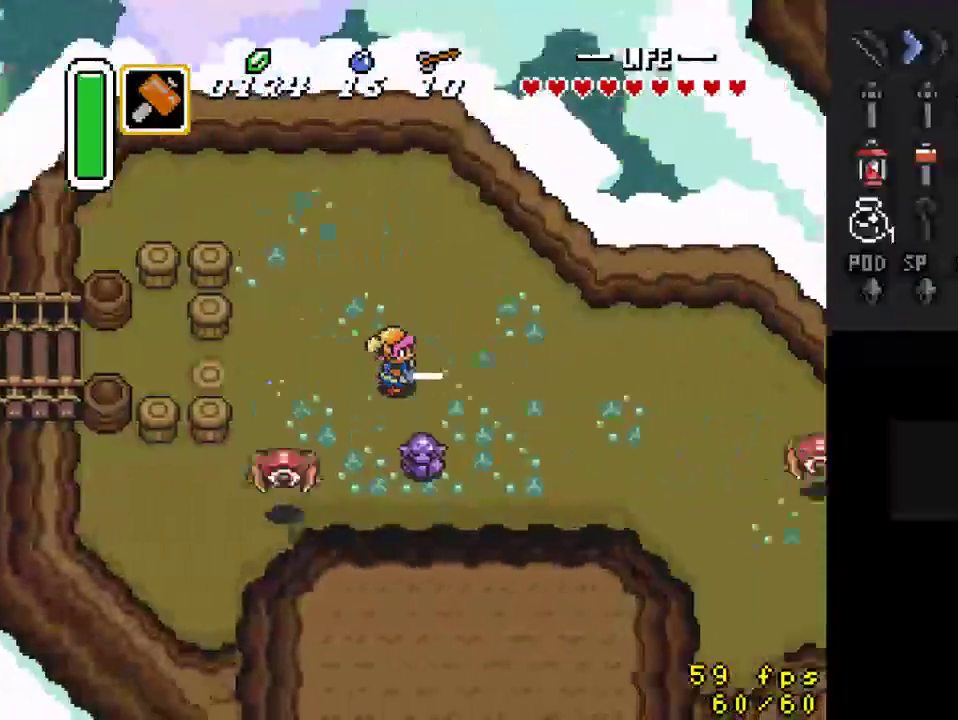
{"buttons": [], "events": []}
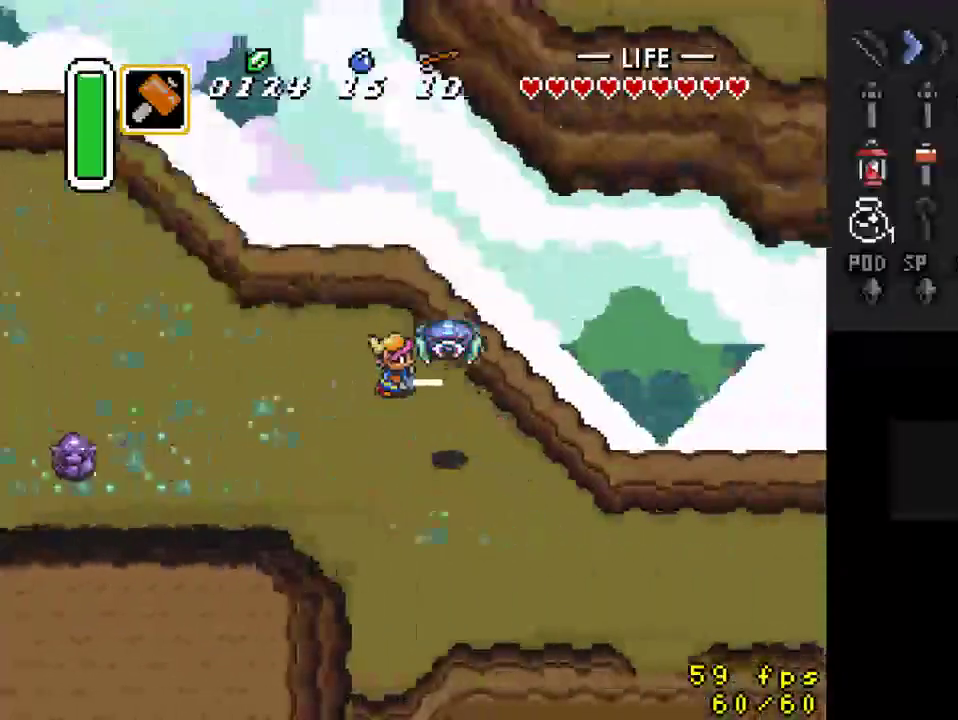
{"buttons": [], "events": []}